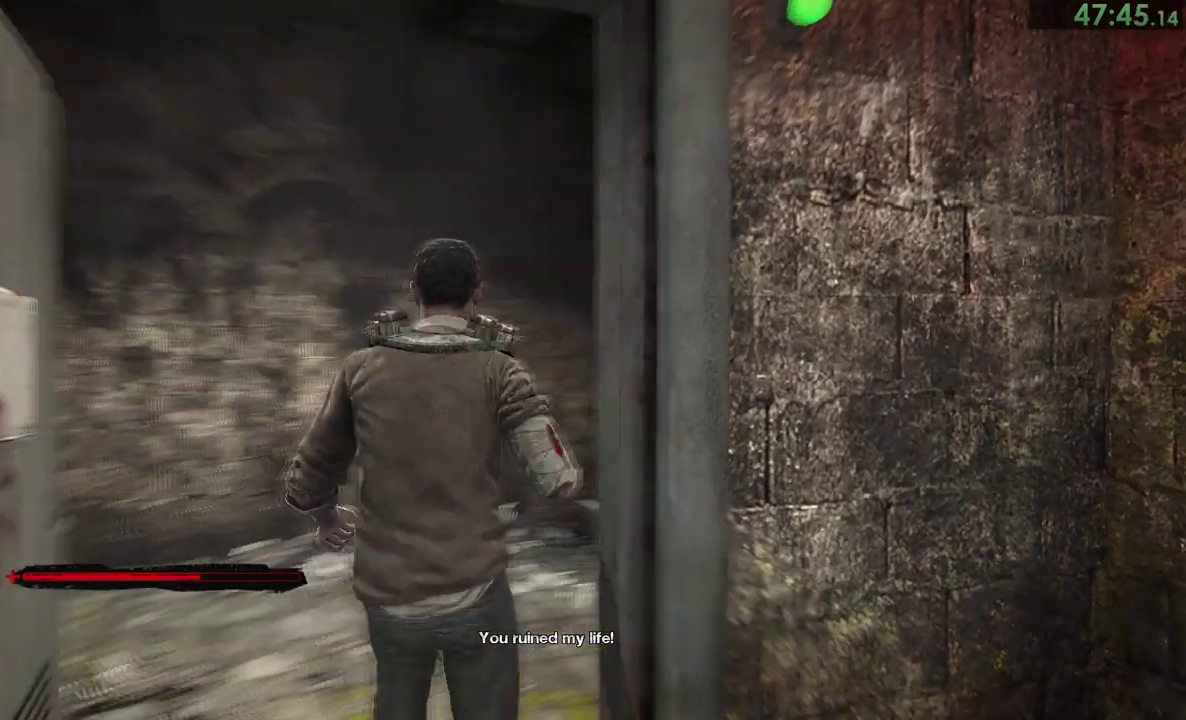
Gameplay with a controller (PlayStation layout); each line is a JSON object with the inputs held at the frame after it. "events" lists button and stick changes between this image and that frame as [ms after this image, input, new state], when the widget could be followed in between. This document gives stick clicks only as held states, not as events. Not read: DPAD_DOWN HOME L2 R2 START.
{"buttons": [], "left_stick": "up", "right_stick": "center", "events": [[333, "right_stick", "center"]]}
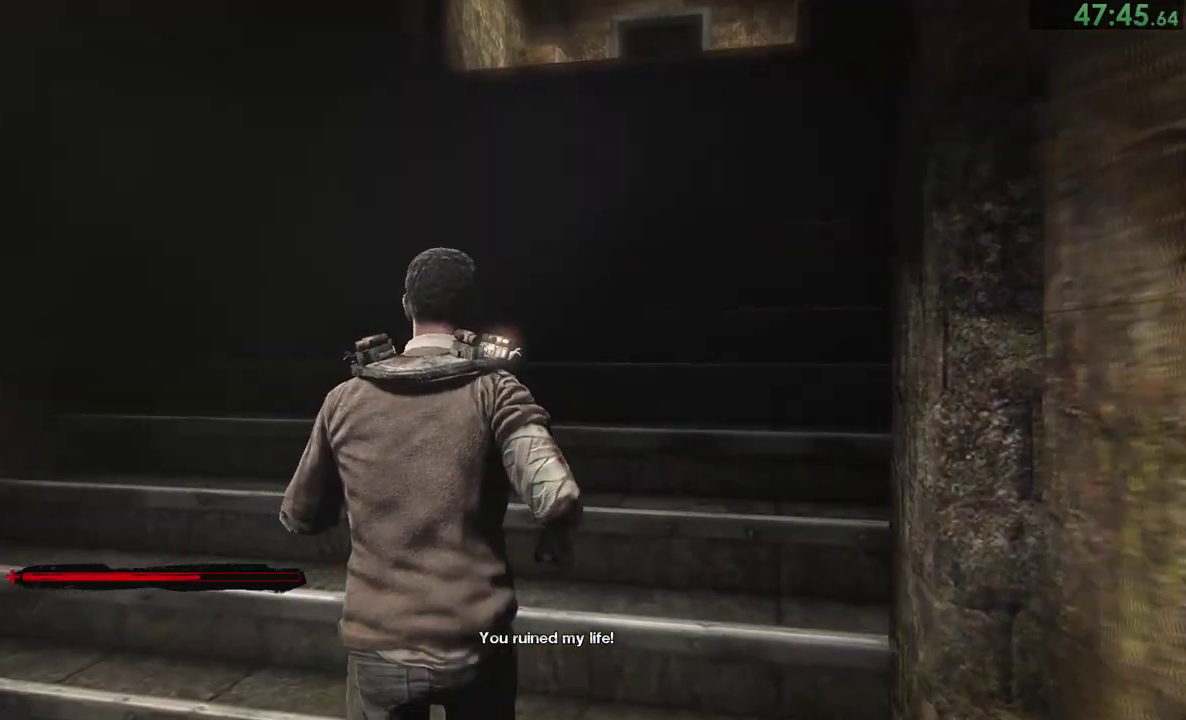
{"buttons": [], "left_stick": "up", "right_stick": "center", "events": [[133, "right_stick", "right"], [200, "right_stick", "center"]]}
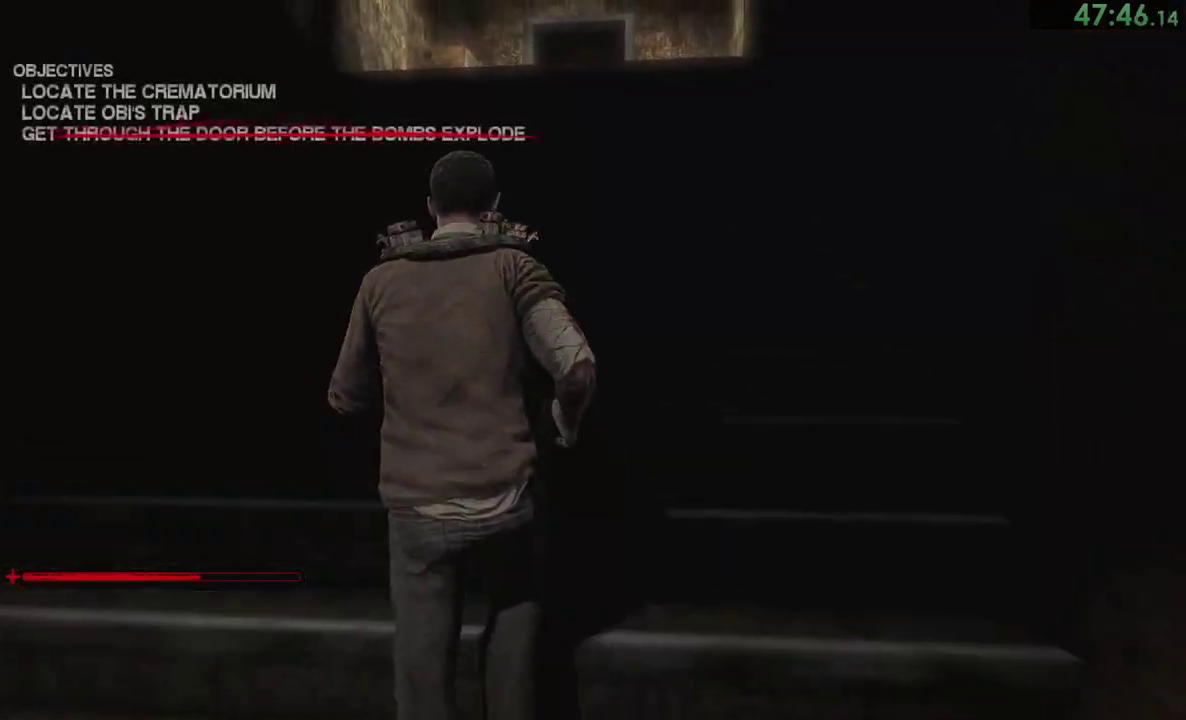
{"buttons": [], "left_stick": "up", "right_stick": "center", "events": []}
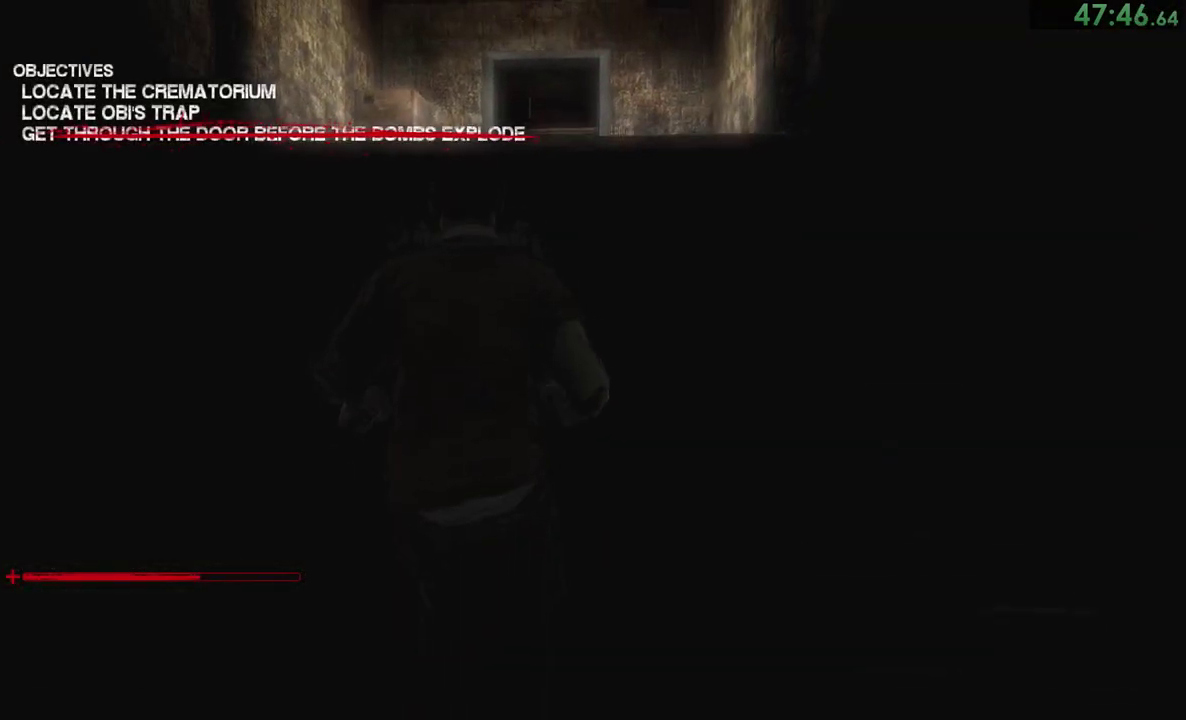
{"buttons": [], "left_stick": "up", "right_stick": "center", "events": []}
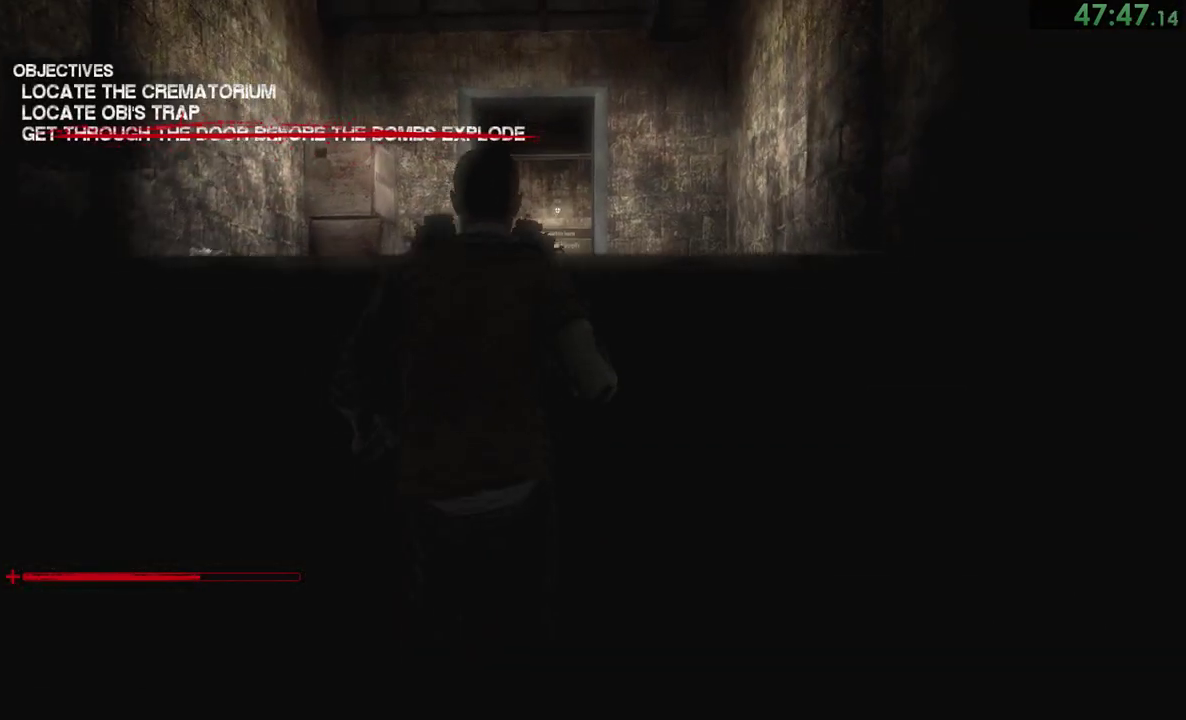
{"buttons": [], "left_stick": "up", "right_stick": "center", "events": []}
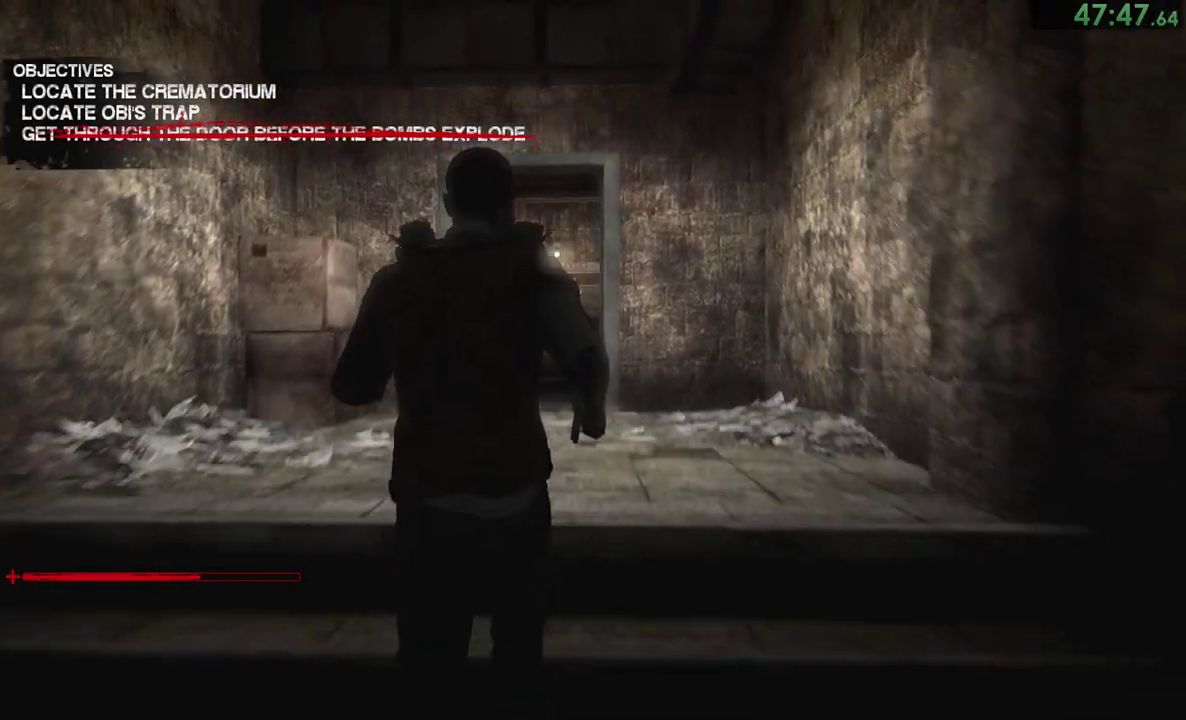
{"buttons": [], "left_stick": "up", "right_stick": "center", "events": []}
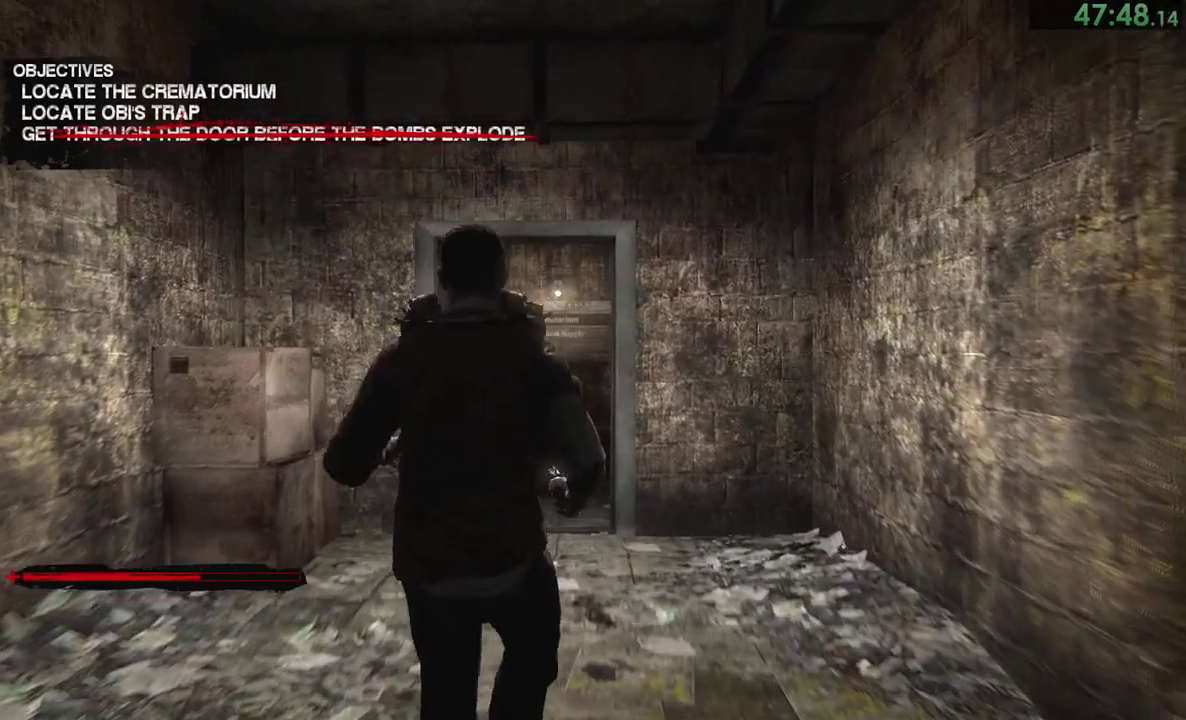
{"buttons": [], "left_stick": "up", "right_stick": "center", "events": []}
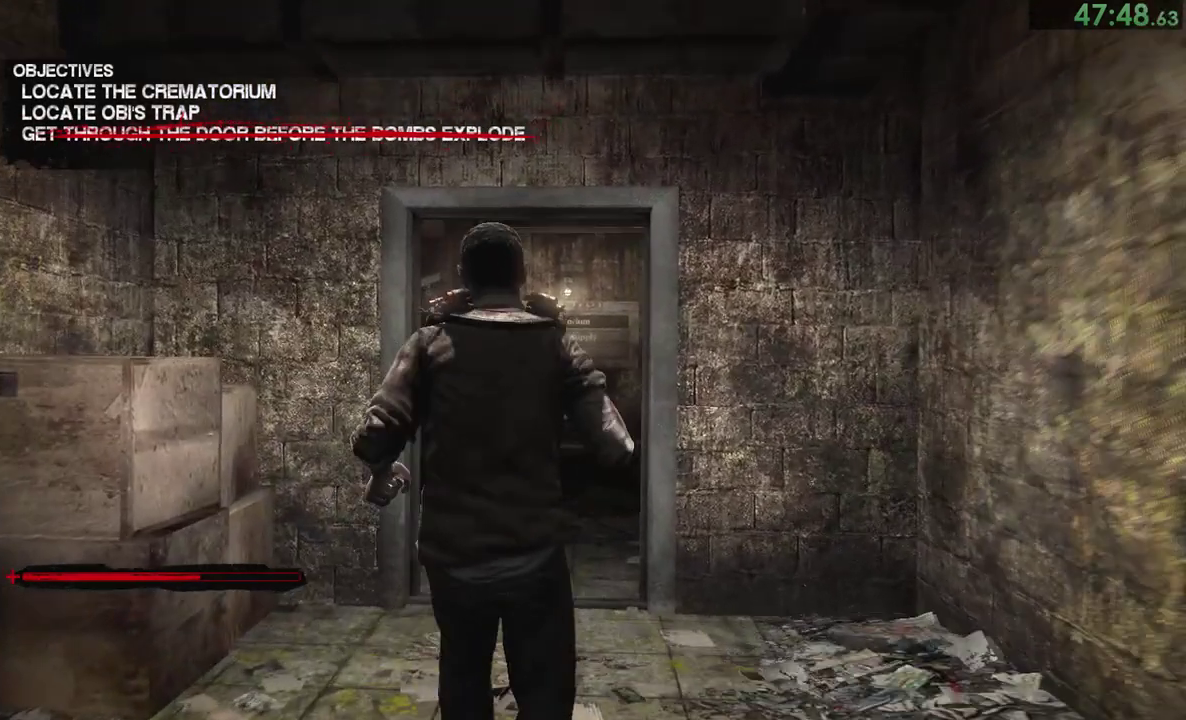
{"buttons": [], "left_stick": "up", "right_stick": "center", "events": []}
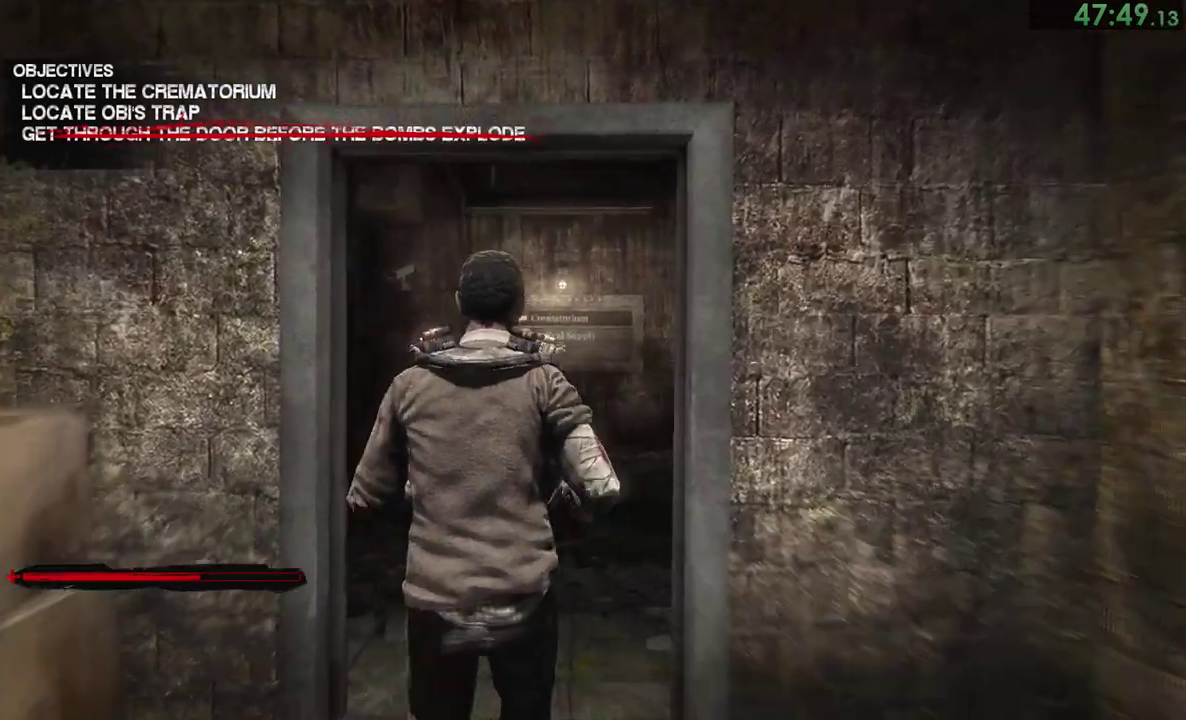
{"buttons": [], "left_stick": "up", "right_stick": "center", "events": []}
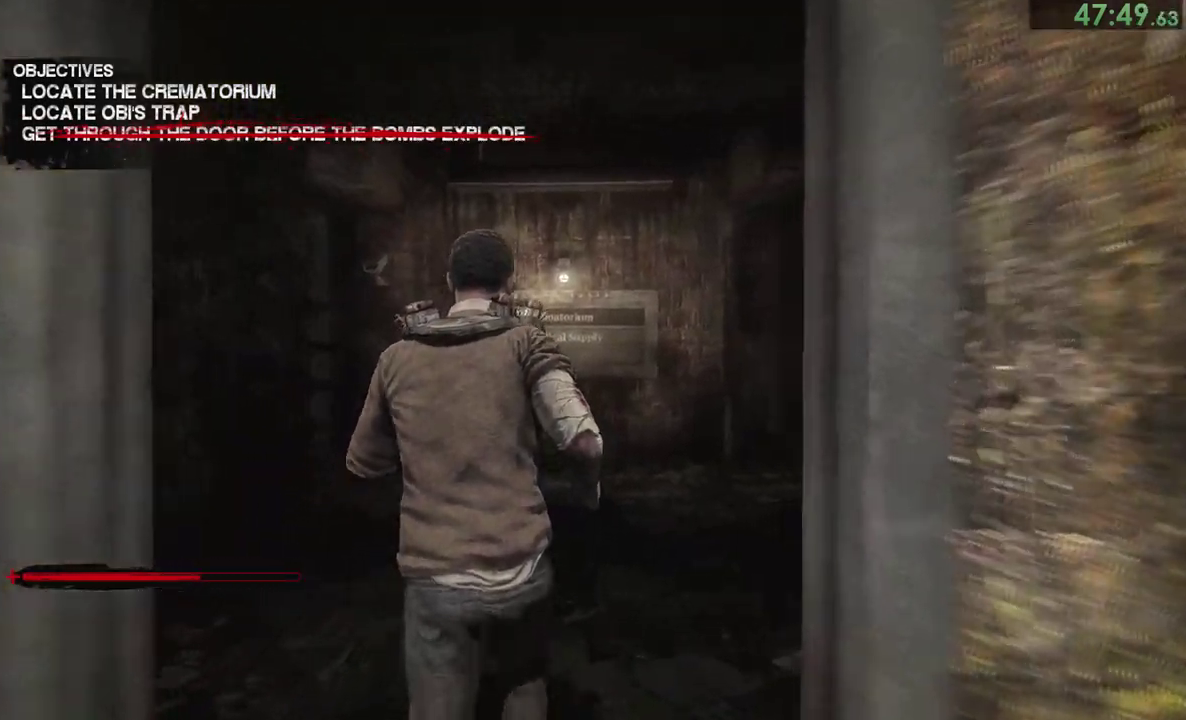
{"buttons": [], "left_stick": "up", "right_stick": "center", "events": []}
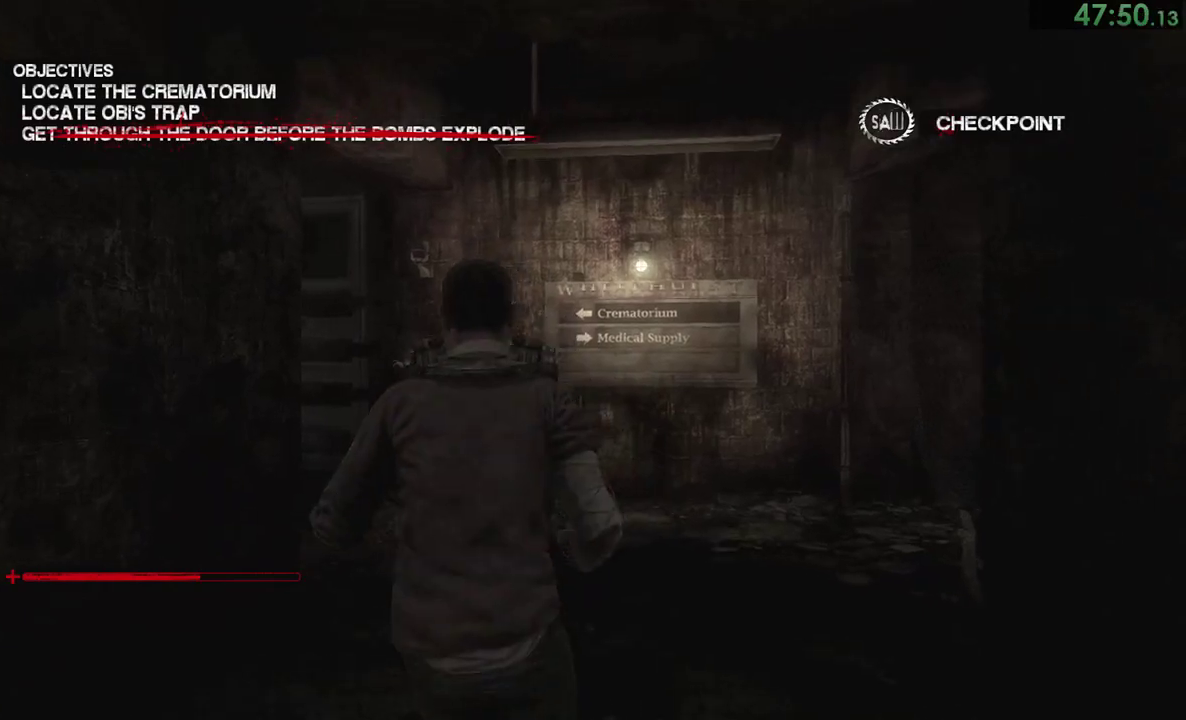
{"buttons": [], "left_stick": "up", "right_stick": "down-left", "events": [[500, "right_stick", "down-left"]]}
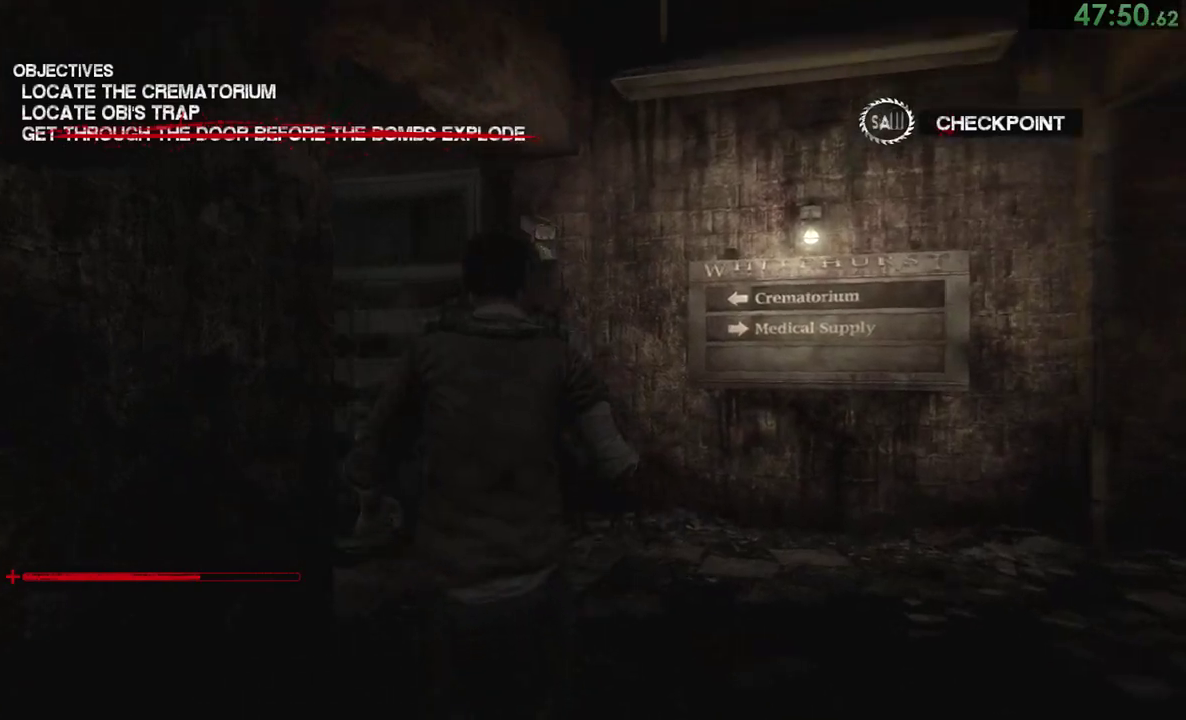
{"buttons": [], "left_stick": "up", "right_stick": "left"}
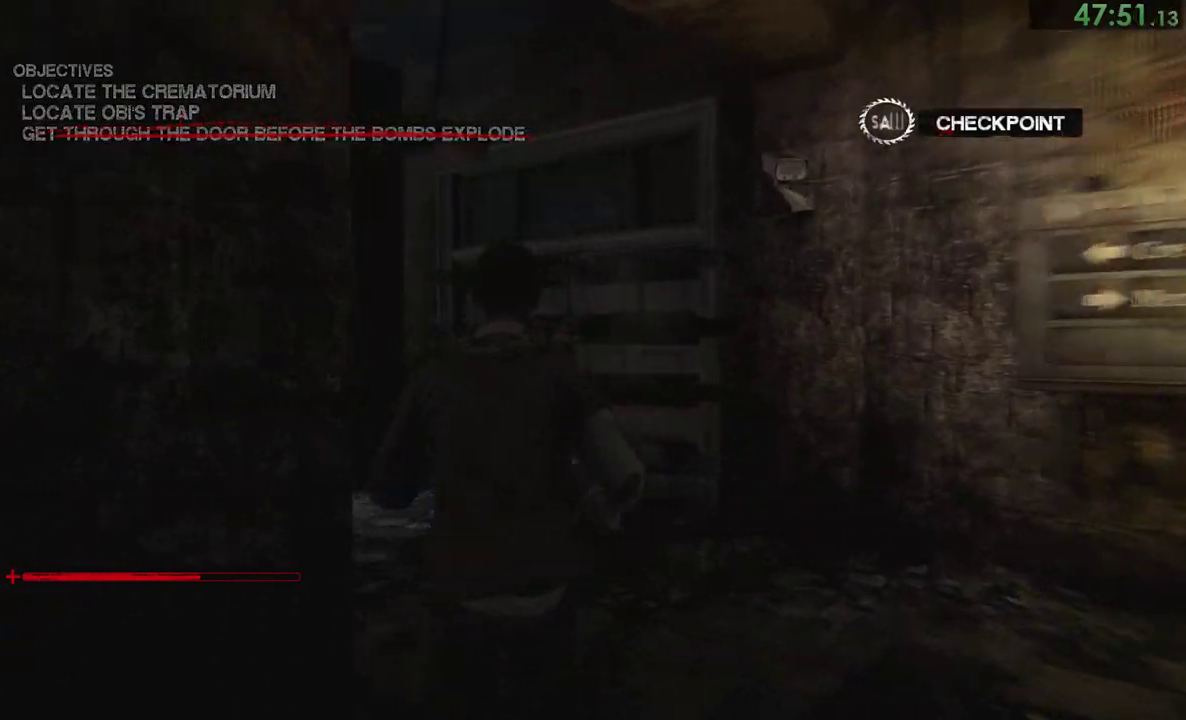
{"buttons": [], "left_stick": "up", "right_stick": "down-left", "events": [[417, "right_stick", "down-left"]]}
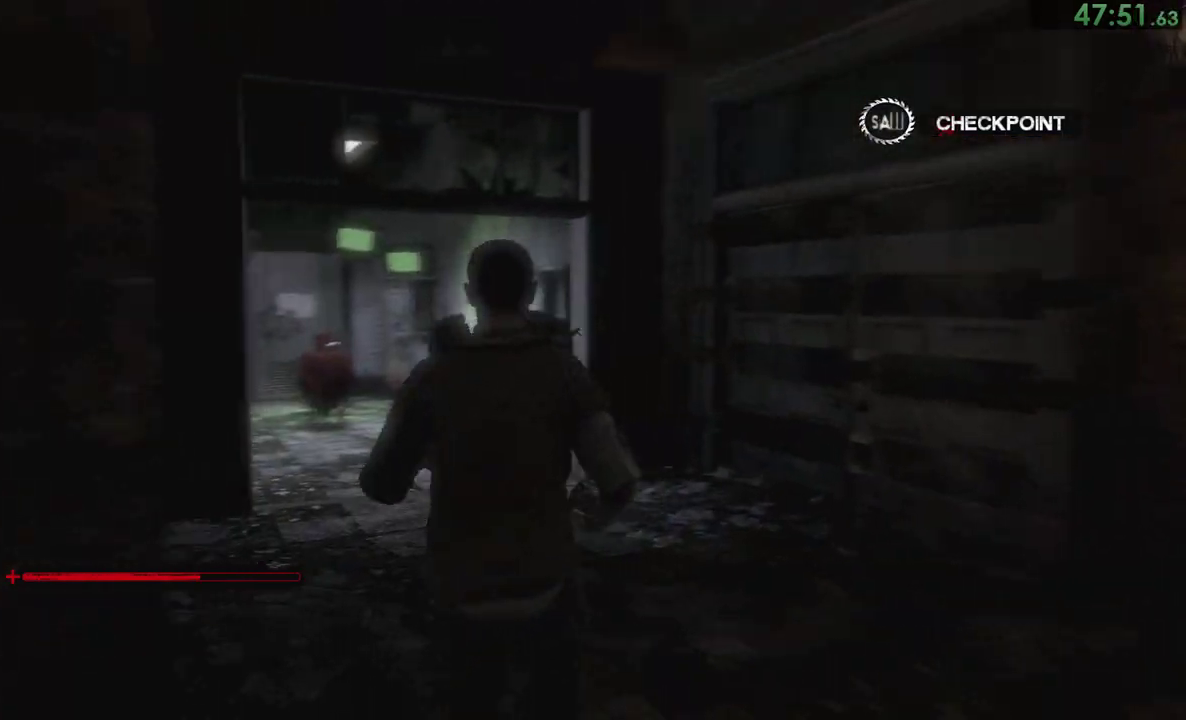
{"buttons": [], "left_stick": "up", "right_stick": "center", "events": [[267, "right_stick", "center"]]}
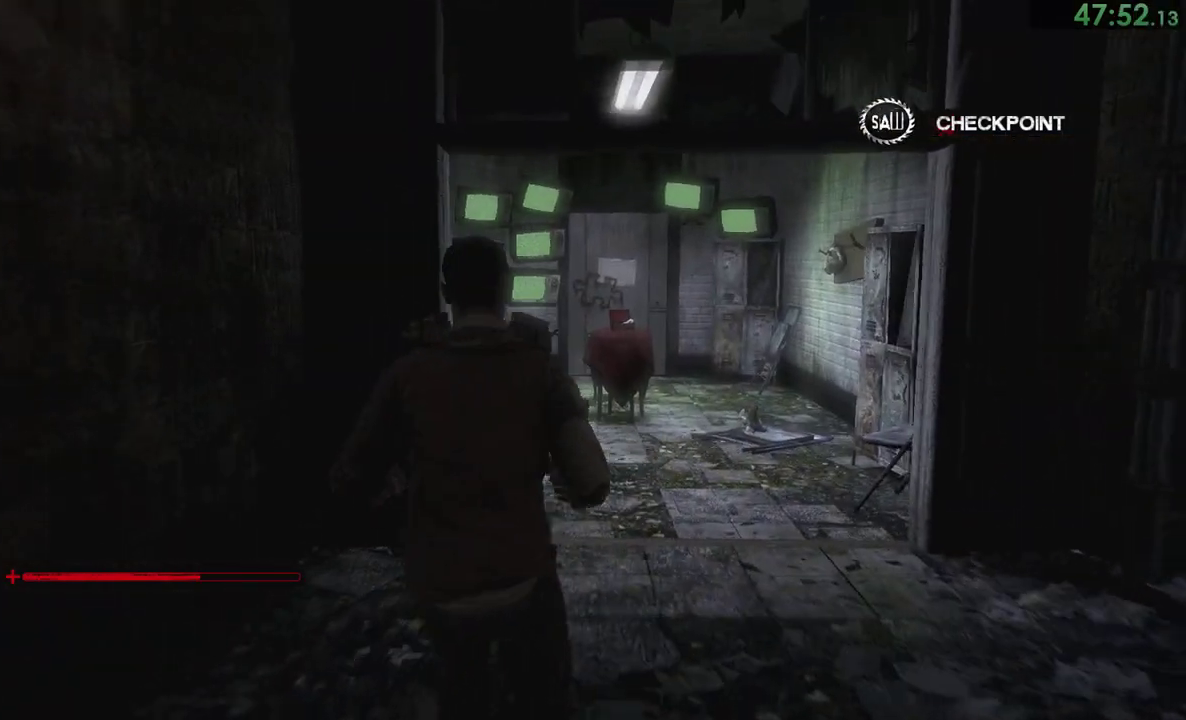
{"buttons": [], "left_stick": "up", "right_stick": "center", "events": [[400, "CROSS", "down"], [500, "CROSS", "up"]]}
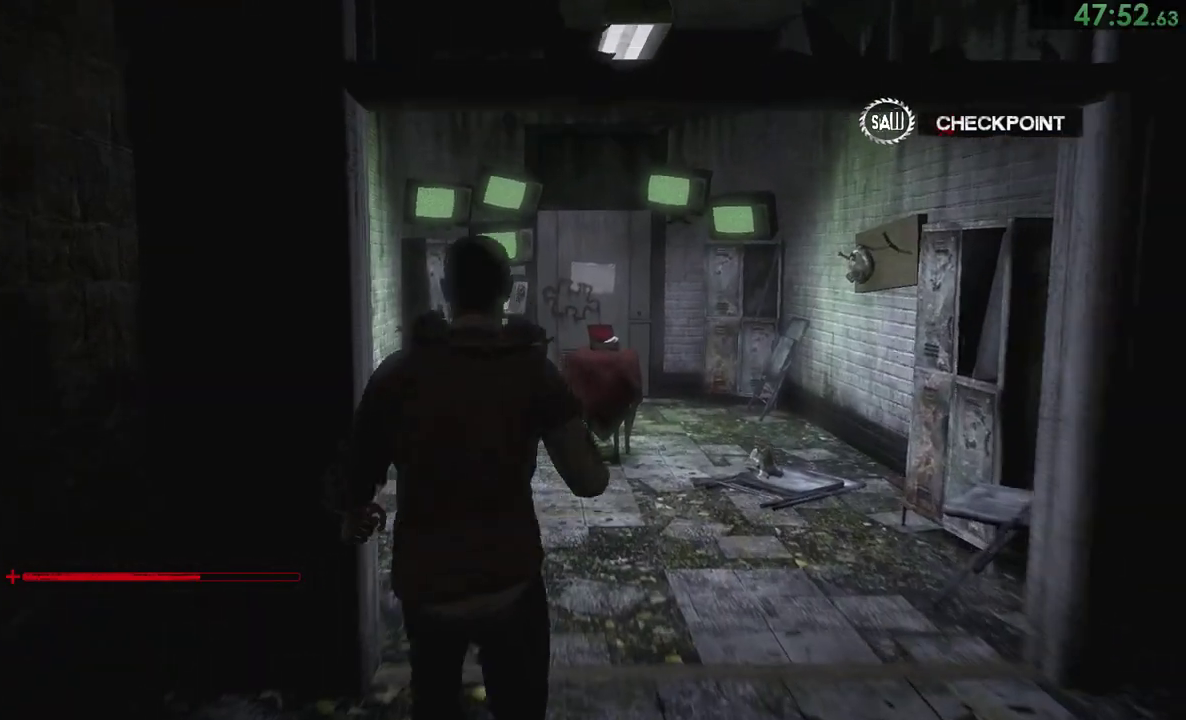
{"buttons": ["CROSS"], "left_stick": "up", "right_stick": "center", "events": [[33, "CROSS", "down"], [100, "CROSS", "up"], [167, "CROSS", "down"], [200, "CROSS", "up"], [267, "CROSS", "down"], [300, "CROSS", "up"], [367, "CROSS", "down"], [417, "CROSS", "up"], [467, "CROSS", "down"]]}
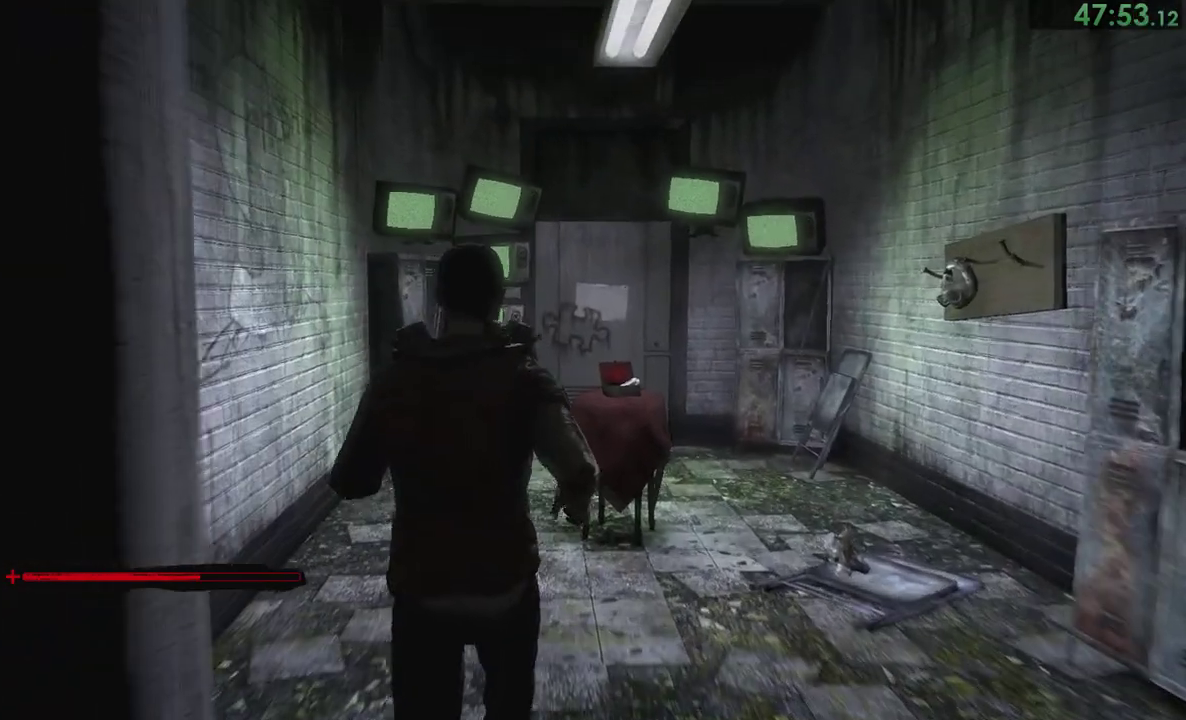
{"buttons": [], "left_stick": "up", "right_stick": "center", "events": [[17, "CROSS", "up"], [100, "CROSS", "down"], [250, "CROSS", "up"], [317, "CROSS", "down"], [483, "CROSS", "up"]]}
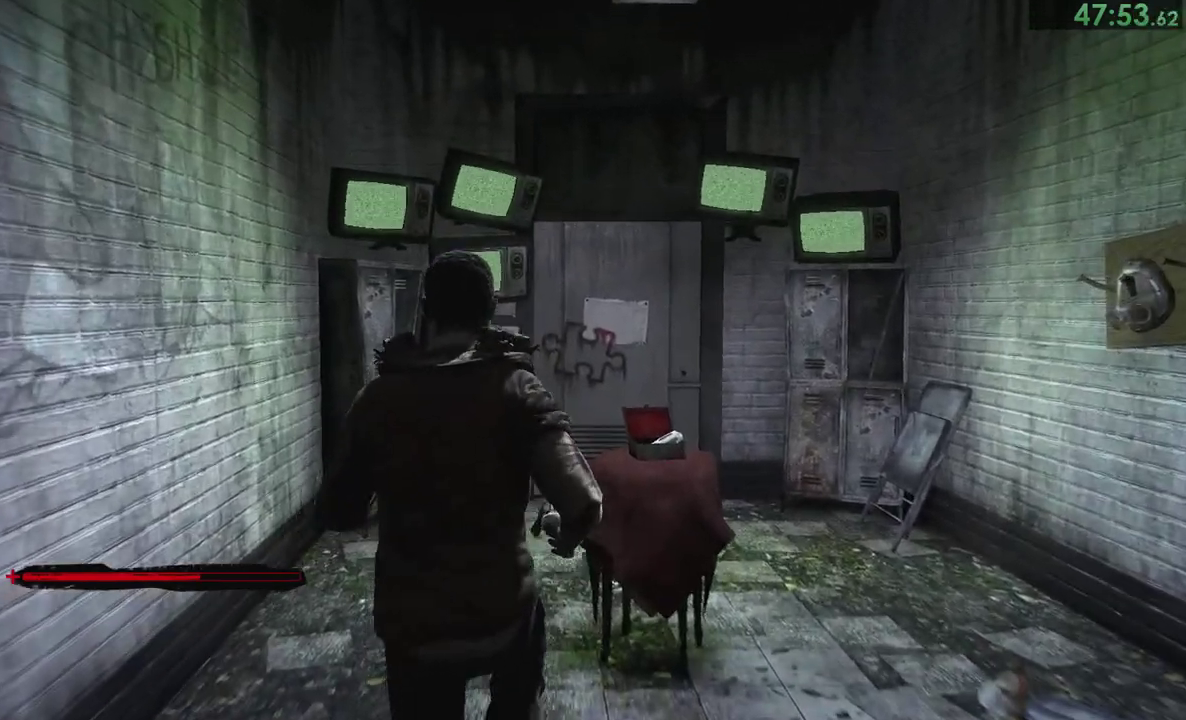
{"buttons": [], "left_stick": "center", "right_stick": "center", "events": [[50, "CROSS", "down"], [117, "CROSS", "up"], [283, "CROSS", "down"], [350, "CROSS", "up"], [417, "left_stick", "center"]]}
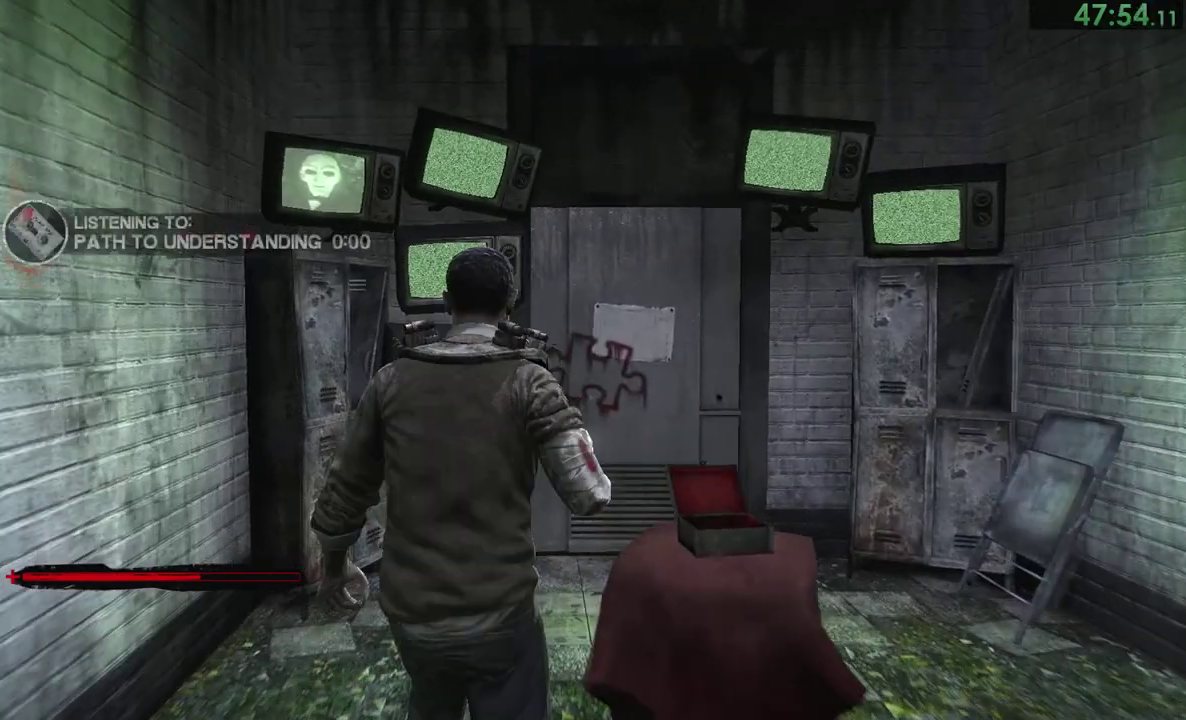
{"buttons": [], "left_stick": "center", "right_stick": "center", "events": []}